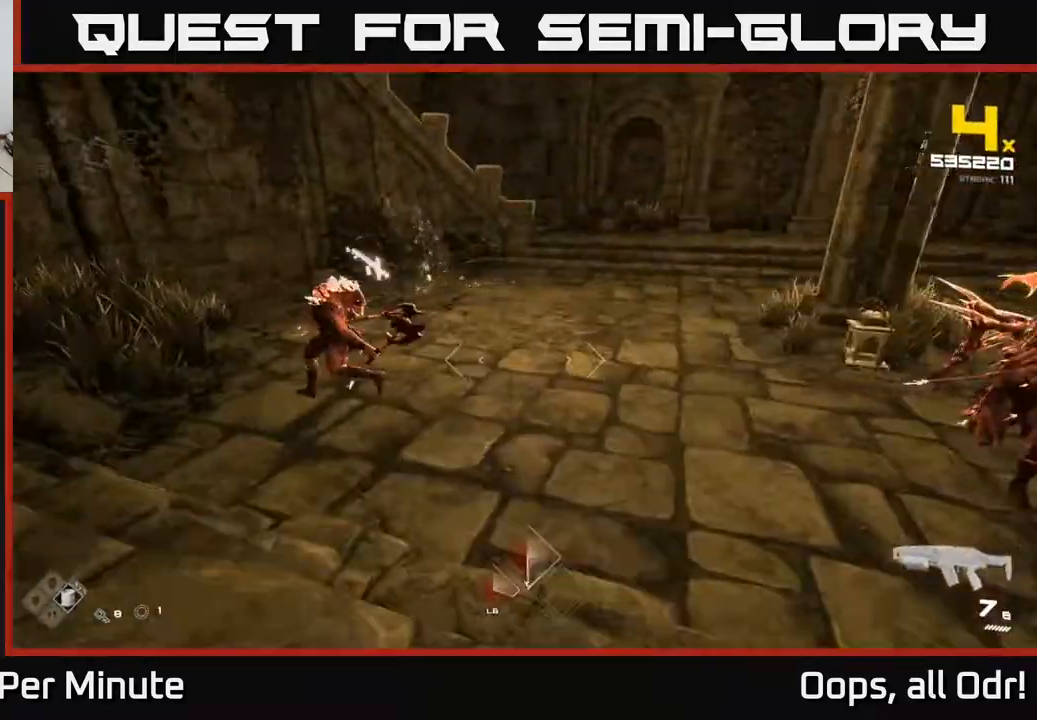
Gameplay with a controller (Xbox layout); each line is a JSON object with the inputs held at the frame after it. "events" lists button and stick changes between this image and that frame as [ms after this image, input, new state], when the widget could be followed in between.
{"buttons": ["R2"], "left_stick": "left", "right_stick": "center", "events": [[17, "right_stick", "right"], [67, "left_stick", "left"], [133, "right_stick", "center"], [167, "R2", "down"], [233, "R2", "up"], [483, "R2", "down"]]}
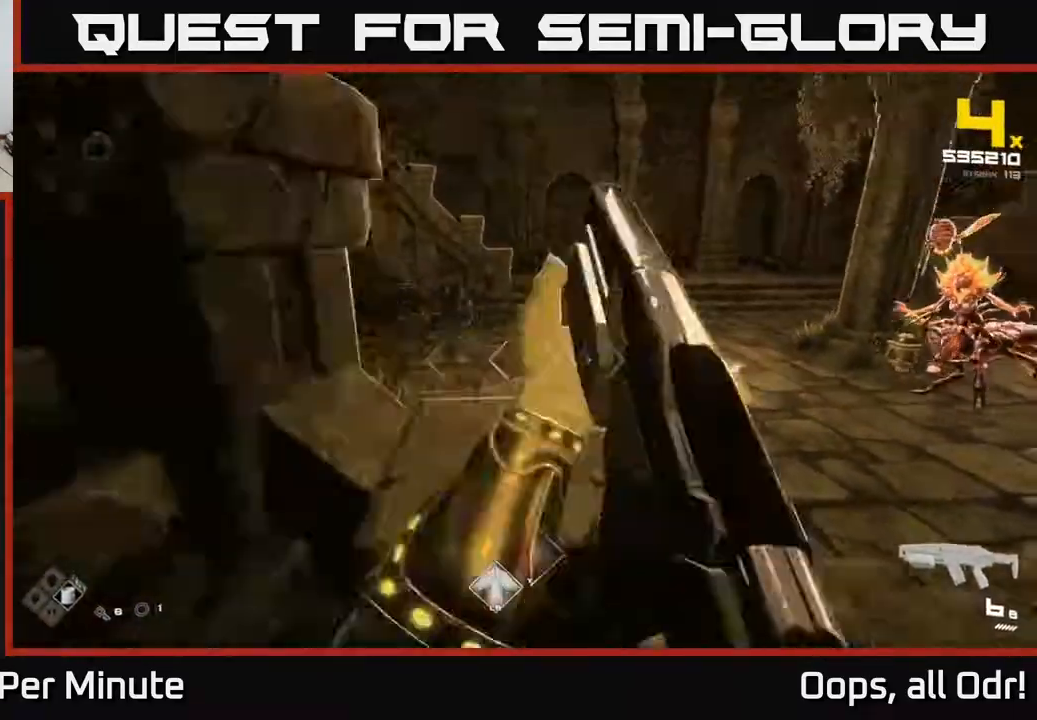
{"buttons": [], "left_stick": "left", "right_stick": "center", "events": [[17, "right_stick", "up-right"], [33, "left_stick", "center"], [67, "R2", "up"], [100, "right_stick", "center"], [150, "left_stick", "down"], [200, "left_stick", "down-left"], [233, "right_stick", "down-right"], [300, "R2", "down"], [367, "right_stick", "center"], [400, "R2", "up"], [500, "left_stick", "left"]]}
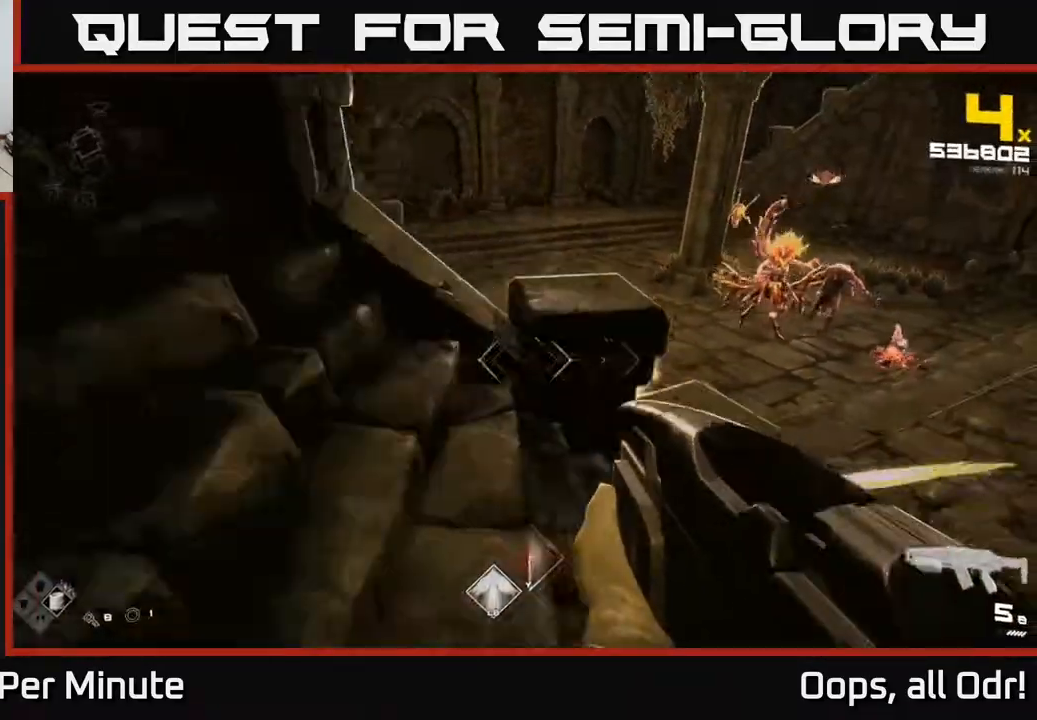
{"buttons": [], "left_stick": "up-left", "right_stick": "center", "events": [[83, "right_stick", "up-left"], [100, "R2", "down"], [233, "left_stick", "up-left"], [250, "R2", "up"], [317, "right_stick", "center"]]}
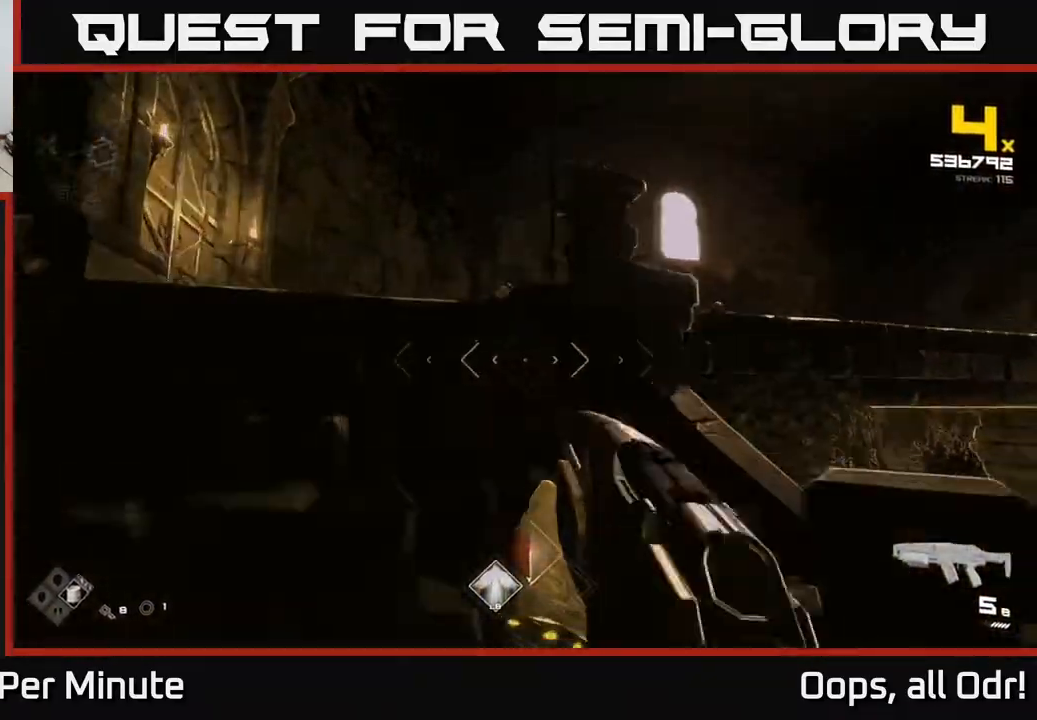
{"buttons": [], "left_stick": "left", "right_stick": "down-right", "events": [[183, "right_stick", "down-right"], [317, "R1", "down"], [400, "left_stick", "left"], [433, "R1", "up"]]}
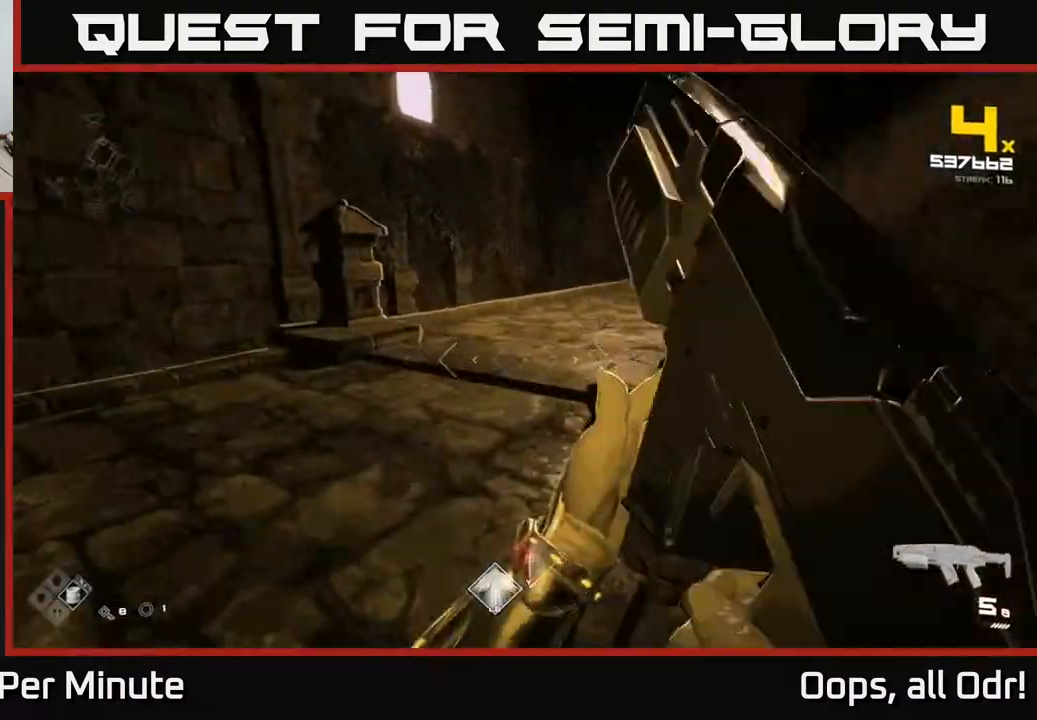
{"buttons": ["R1"], "left_stick": "left", "right_stick": "down-left", "events": [[67, "left_stick", "up-left"], [67, "right_stick", "right"], [117, "R1", "down"], [267, "R1", "up"], [367, "right_stick", "center"], [400, "left_stick", "left"], [483, "R1", "down"], [500, "right_stick", "down-left"]]}
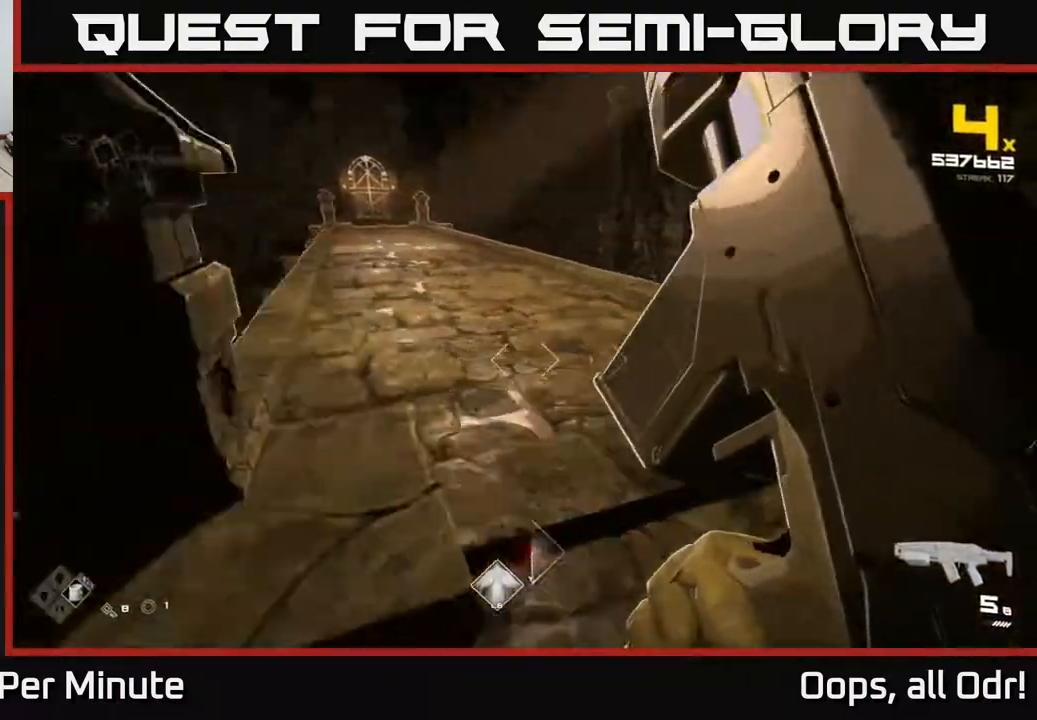
{"buttons": [], "left_stick": "up", "right_stick": "center", "events": [[117, "R1", "up"], [183, "right_stick", "center"], [233, "left_stick", "up-left"], [333, "A", "down"], [417, "A", "up"], [467, "left_stick", "up"]]}
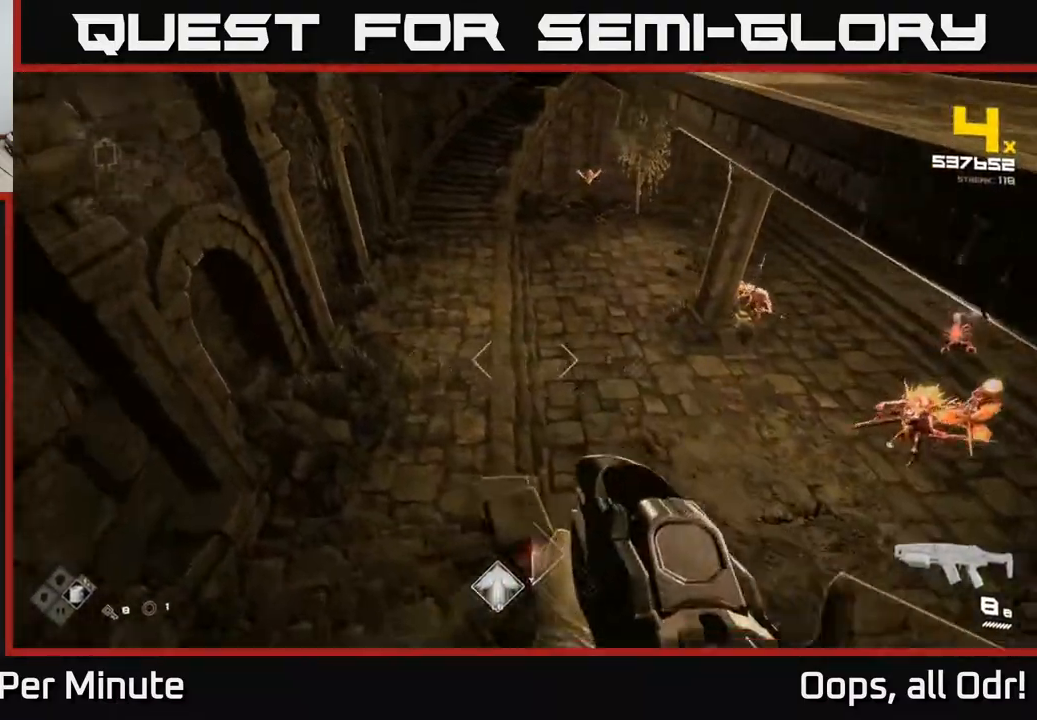
{"buttons": [], "left_stick": "up-left", "right_stick": "up-left", "events": [[50, "right_stick", "right"], [300, "right_stick", "center"], [450, "right_stick", "up-left"], [483, "left_stick", "up-left"]]}
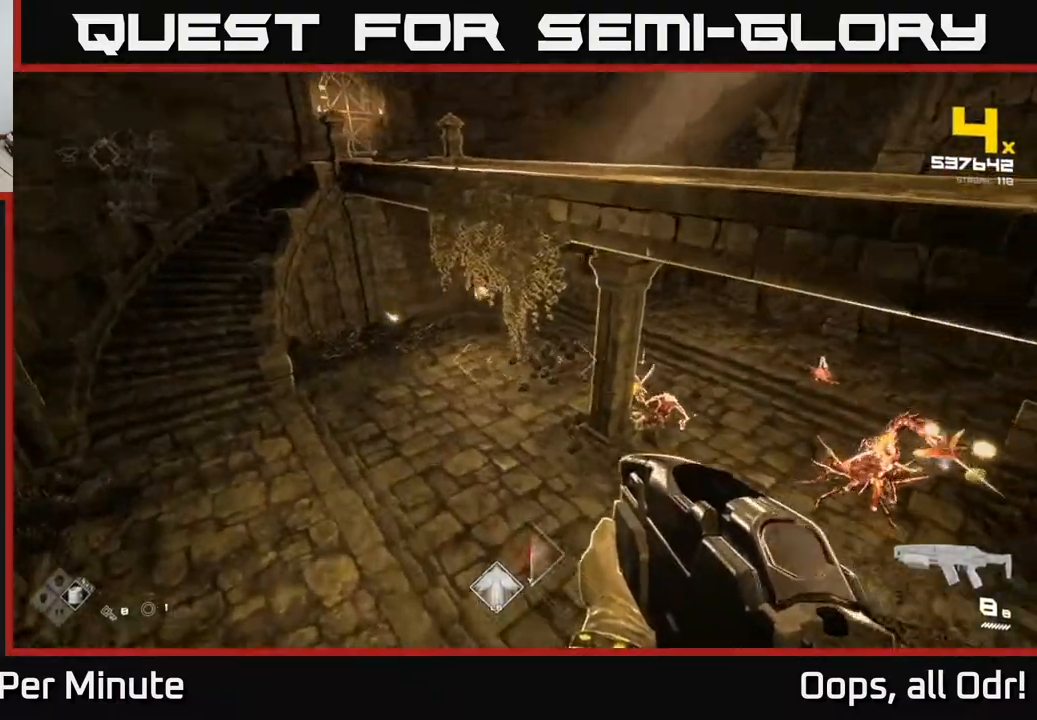
{"buttons": [], "left_stick": "up-left", "right_stick": "up-right", "events": [[83, "right_stick", "center"], [167, "left_stick", "up"], [250, "right_stick", "up-right"], [367, "left_stick", "up-left"], [383, "R2", "down"], [500, "R2", "up"]]}
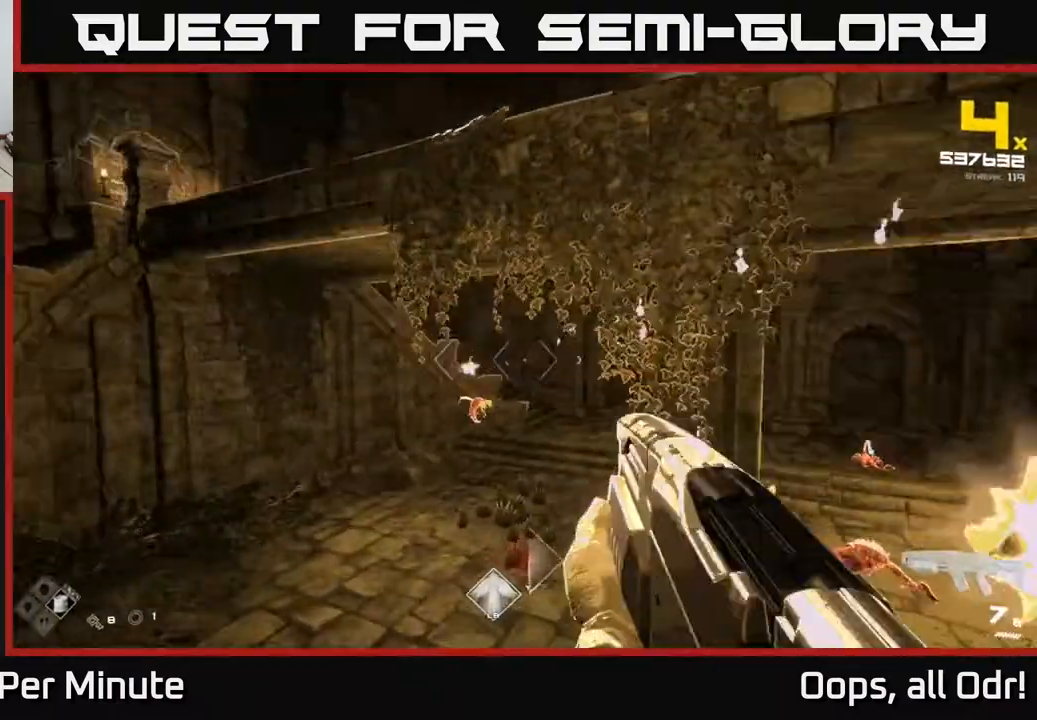
{"buttons": [], "left_stick": "left", "right_stick": "left", "events": [[83, "left_stick", "left"], [183, "right_stick", "center"], [250, "R2", "down"], [300, "R2", "up"], [317, "left_stick", "center"], [450, "left_stick", "left"], [500, "right_stick", "left"]]}
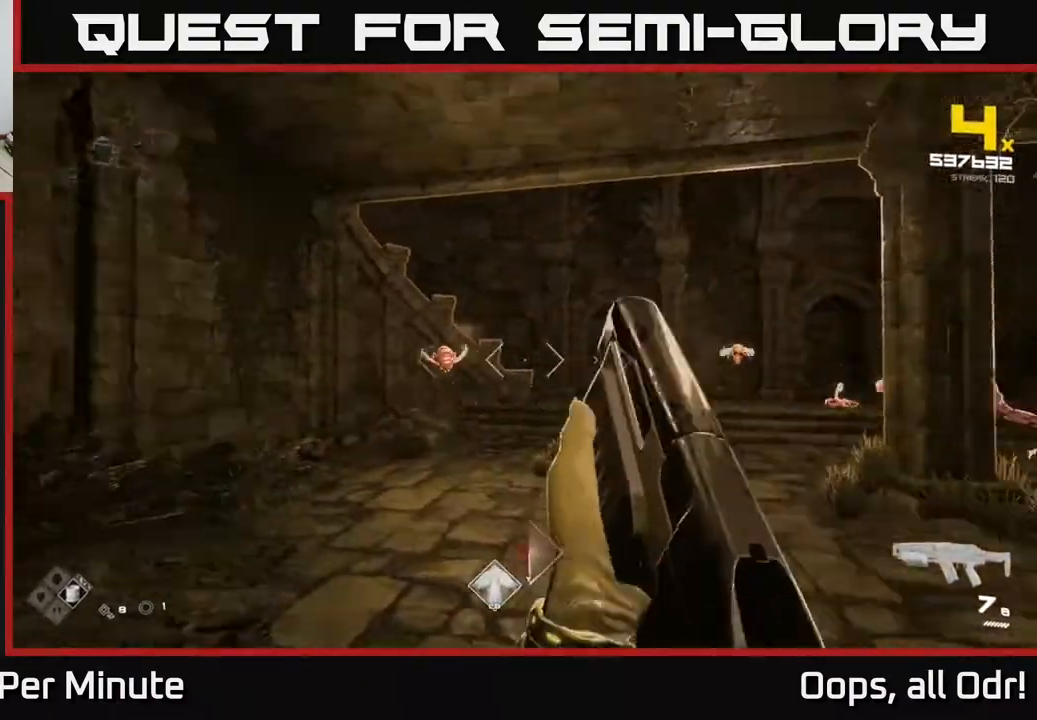
{"buttons": [], "left_stick": "left", "right_stick": "right", "events": [[83, "R2", "down"], [117, "right_stick", "center"], [217, "R2", "up"], [300, "right_stick", "right"], [400, "R2", "down"], [500, "R2", "up"]]}
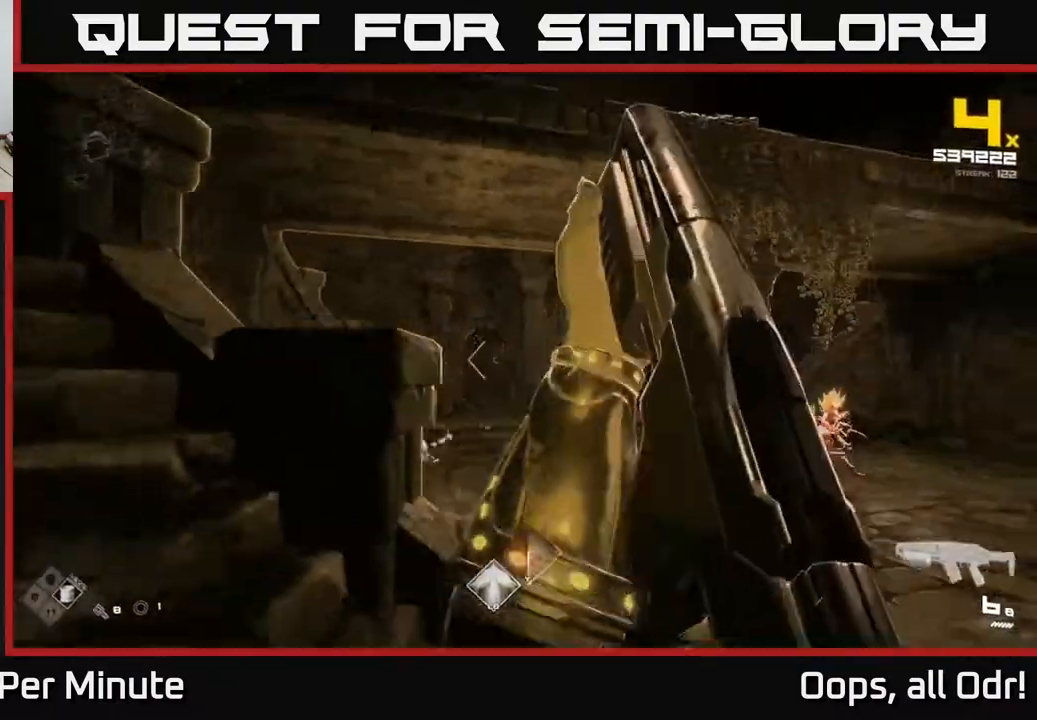
{"buttons": [], "left_stick": "center", "right_stick": "right", "events": [[50, "right_stick", "center"], [200, "left_stick", "up-left"], [217, "right_stick", "down-right"], [250, "R2", "down"], [350, "R2", "up"], [350, "right_stick", "center"], [383, "left_stick", "center"], [483, "right_stick", "right"]]}
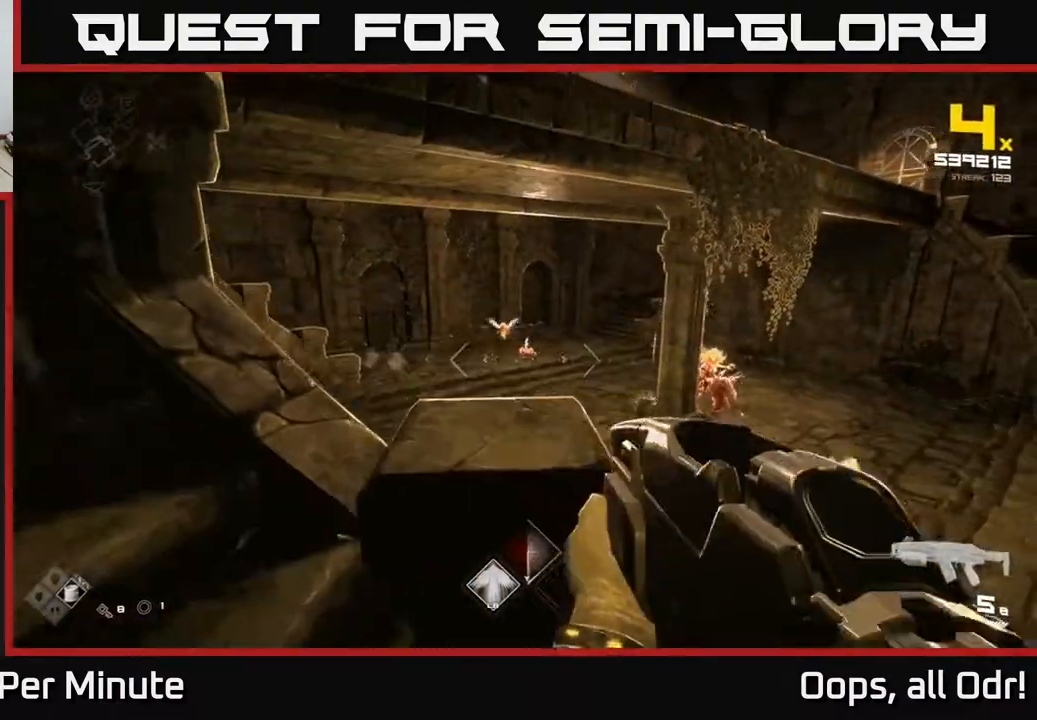
{"buttons": ["R2"], "left_stick": "right", "right_stick": "center", "events": [[100, "R2", "down"], [100, "left_stick", "down-left"], [200, "R2", "up"], [217, "right_stick", "center"], [267, "left_stick", "center"], [400, "left_stick", "right"], [417, "R2", "down"]]}
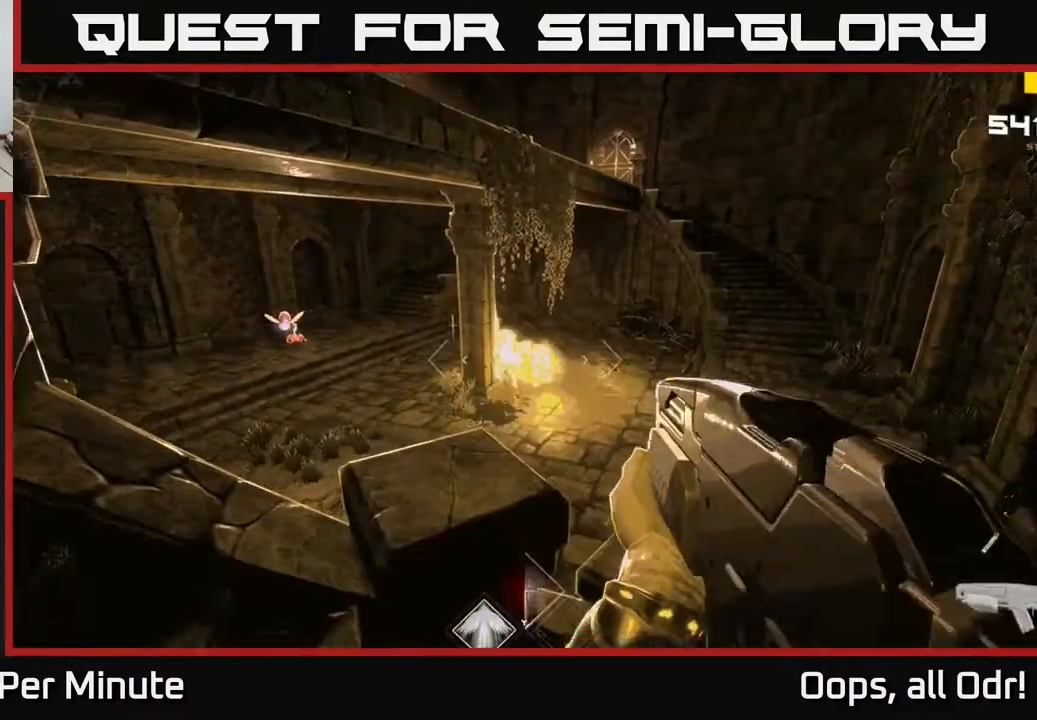
{"buttons": [], "left_stick": "center", "right_stick": "center", "events": [[67, "R2", "up"], [67, "left_stick", "center"], [300, "R2", "down"], [400, "R2", "up"]]}
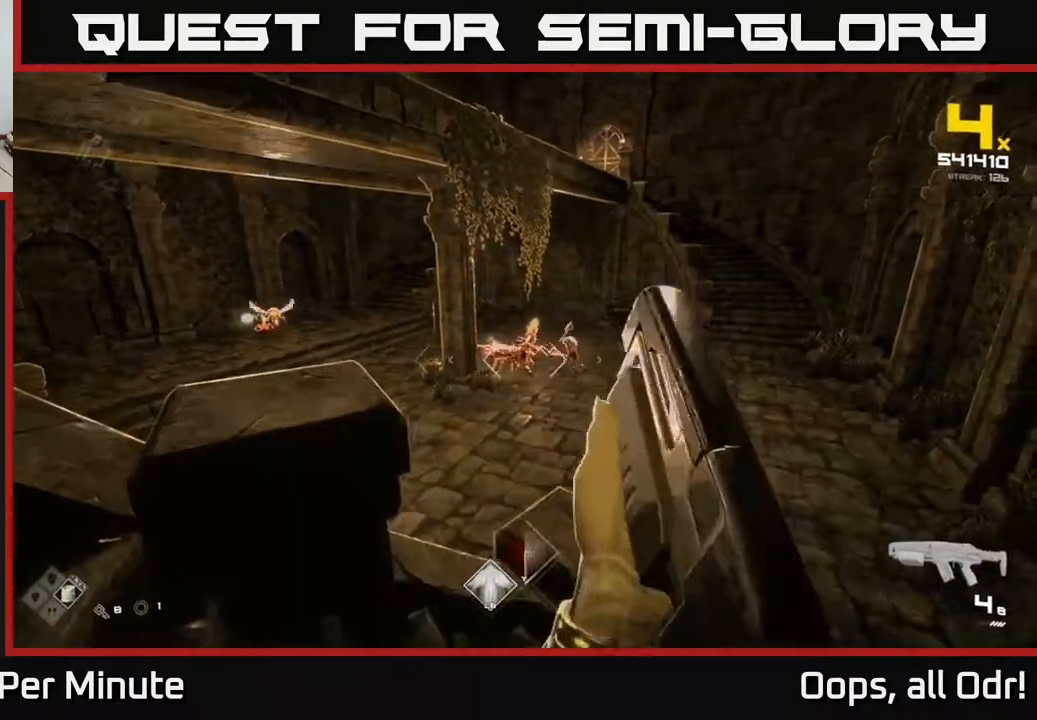
{"buttons": ["R2"], "left_stick": "center", "right_stick": "center", "events": [[17, "left_stick", "up-right"], [100, "R2", "down"], [200, "R2", "up"], [433, "R2", "down"], [433, "left_stick", "center"]]}
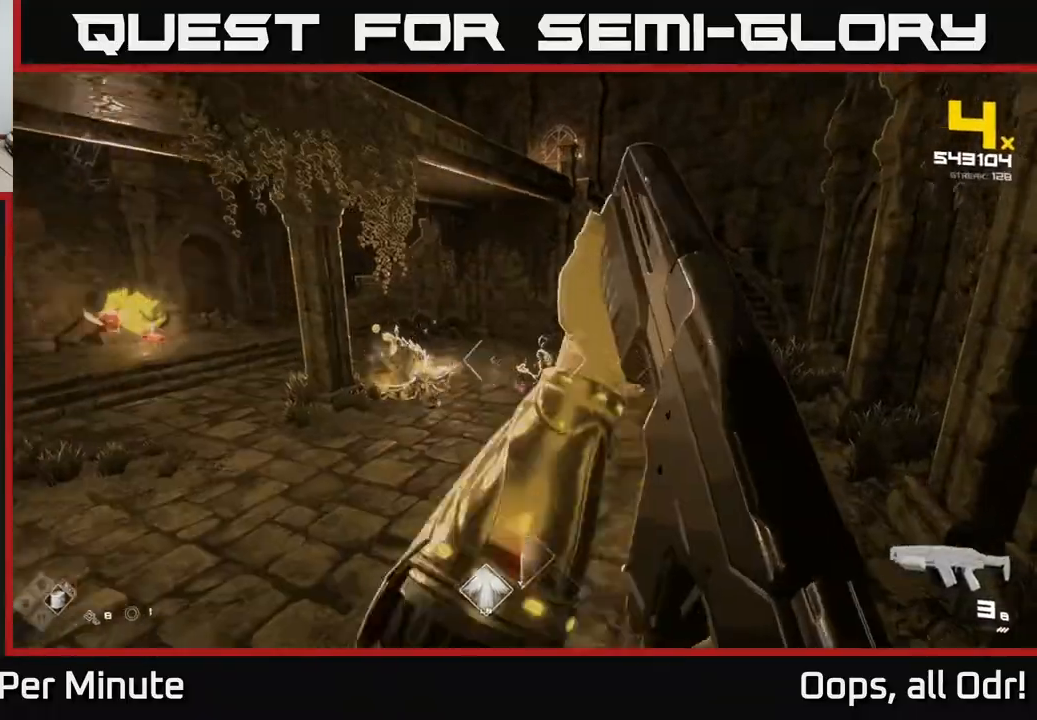
{"buttons": [], "left_stick": "up-right", "right_stick": "center", "events": [[17, "R2", "up"], [67, "left_stick", "up-right"], [200, "right_stick", "up-left"], [250, "right_stick", "left"], [317, "R1", "down"], [400, "right_stick", "center"], [433, "R1", "up"]]}
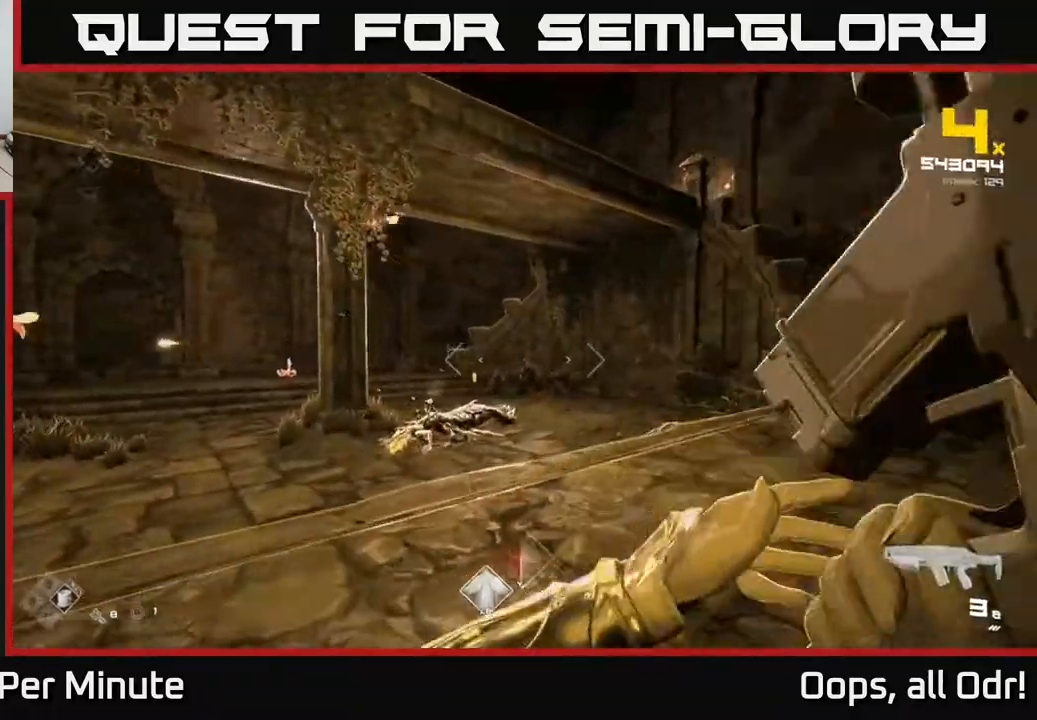
{"buttons": ["R1"], "left_stick": "up-right", "right_stick": "up-left", "events": [[83, "right_stick", "left"], [117, "R1", "down"], [233, "R1", "up"], [250, "right_stick", "center"], [467, "right_stick", "up-left"], [483, "R1", "down"]]}
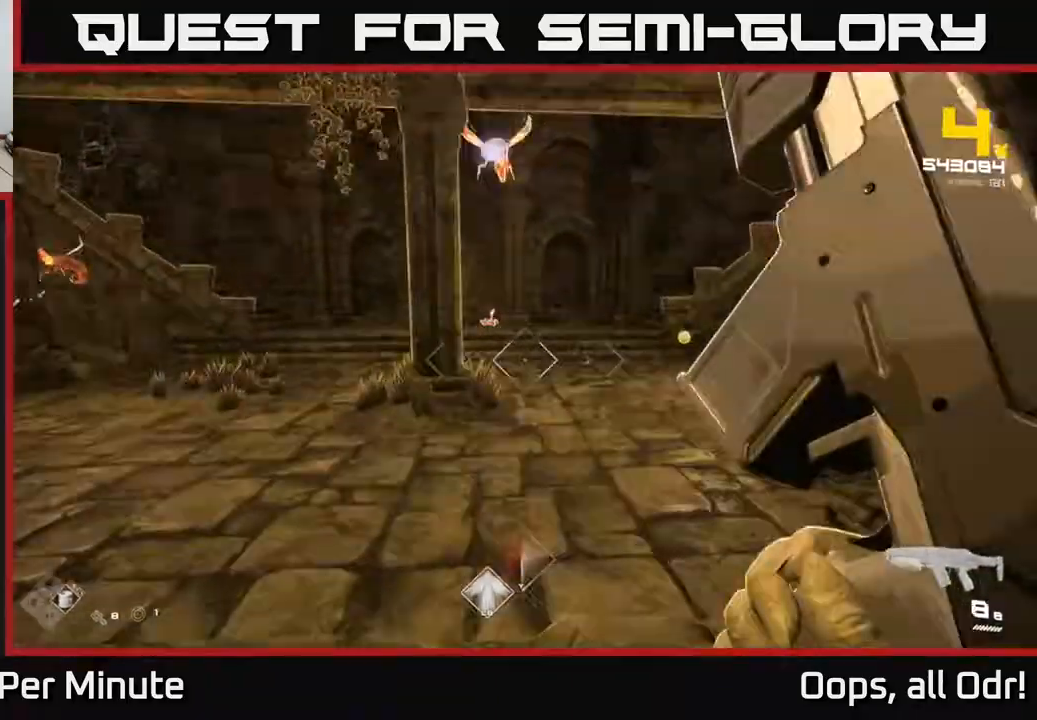
{"buttons": [], "left_stick": "up-right", "right_stick": "center", "events": [[67, "right_stick", "center"], [83, "R1", "up"], [167, "left_stick", "up"], [200, "right_stick", "up-left"], [300, "R2", "down"], [317, "right_stick", "center"], [383, "left_stick", "up-right"], [433, "R2", "up"]]}
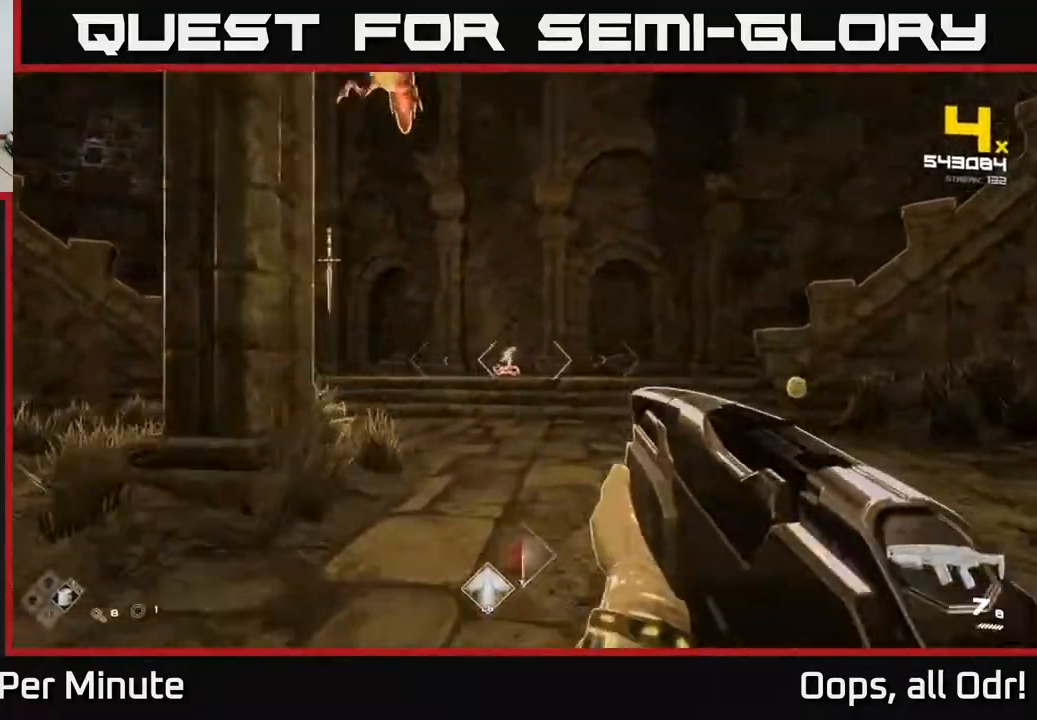
{"buttons": ["R2"], "left_stick": "up-right", "right_stick": "center", "events": [[133, "R2", "down"], [217, "R2", "up"], [283, "left_stick", "up"], [367, "right_stick", "left"], [467, "R2", "down"], [467, "left_stick", "up-right"], [500, "right_stick", "center"]]}
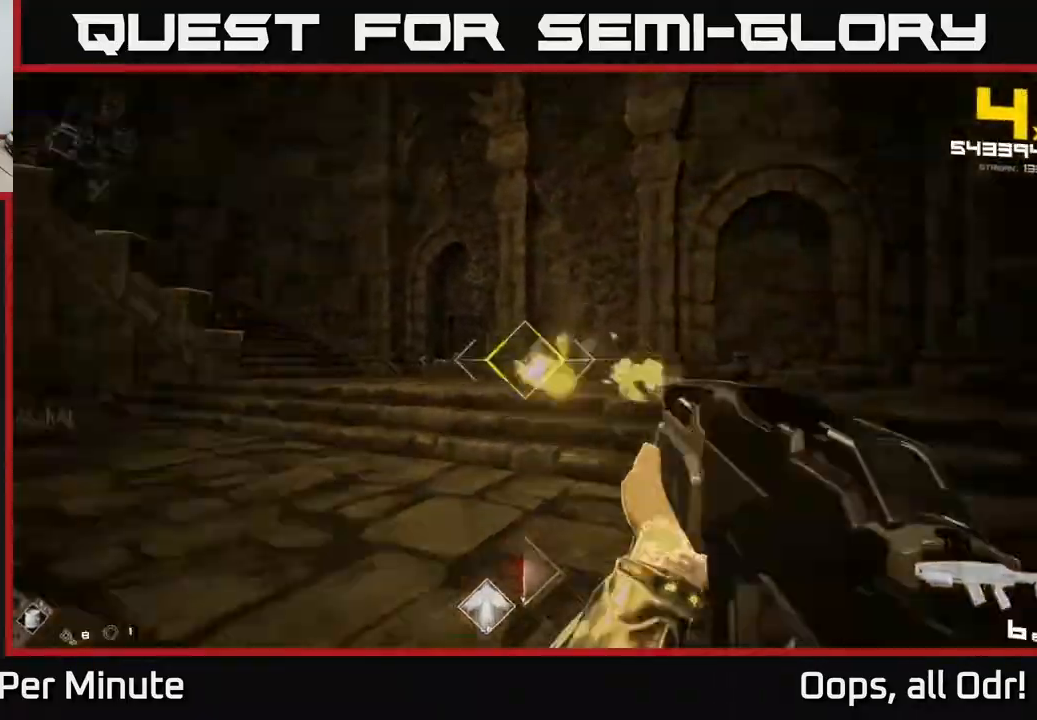
{"buttons": [], "left_stick": "up-right", "right_stick": "left", "events": [[50, "R2", "up"], [83, "left_stick", "right"], [267, "left_stick", "up-right"], [267, "right_stick", "left"], [300, "R2", "down"], [483, "R2", "up"]]}
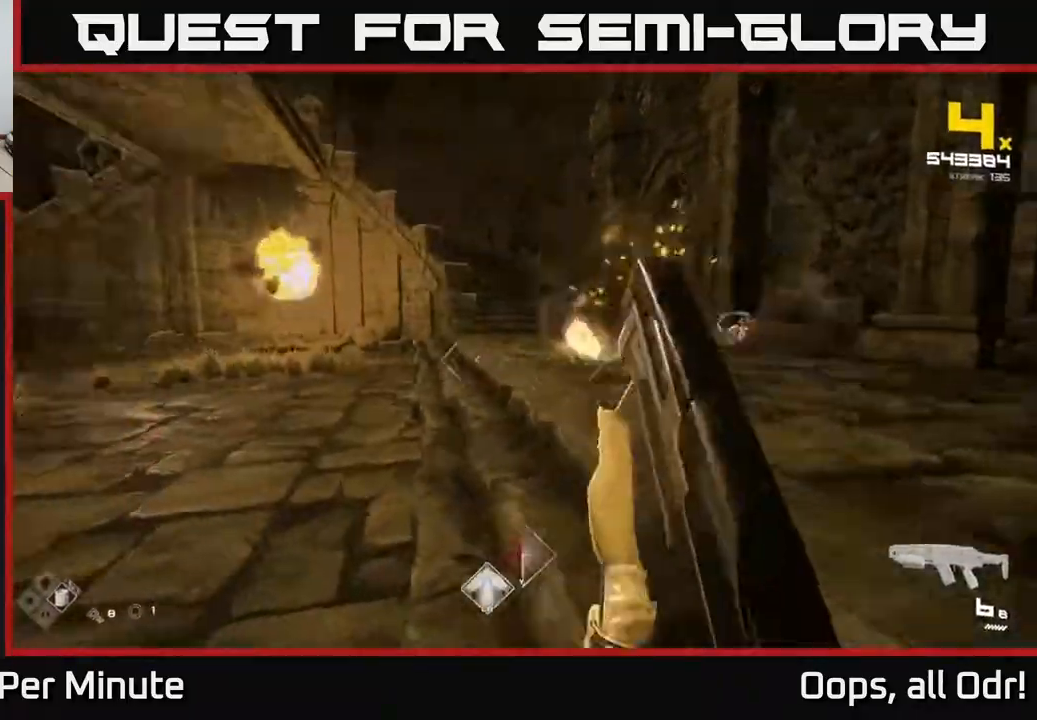
{"buttons": [], "left_stick": "up-right", "right_stick": "left", "events": [[183, "right_stick", "center"], [367, "right_stick", "left"]]}
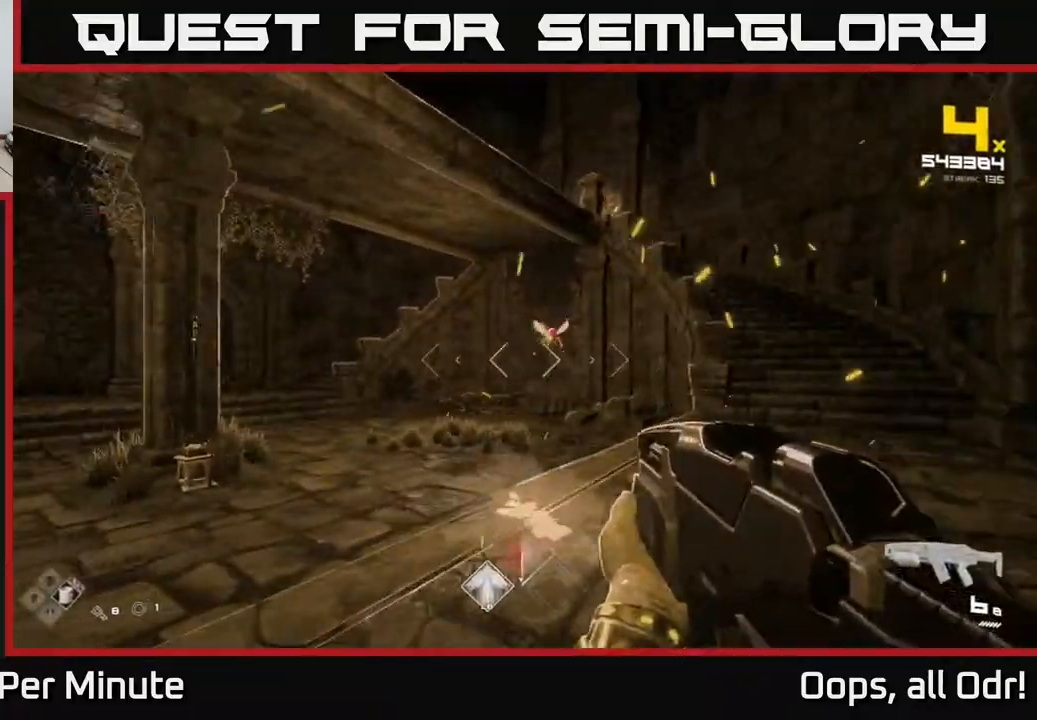
{"buttons": ["R2"], "left_stick": "up-right", "right_stick": "center", "events": [[33, "right_stick", "center"], [333, "left_stick", "up"], [417, "R2", "down"], [483, "left_stick", "up-right"]]}
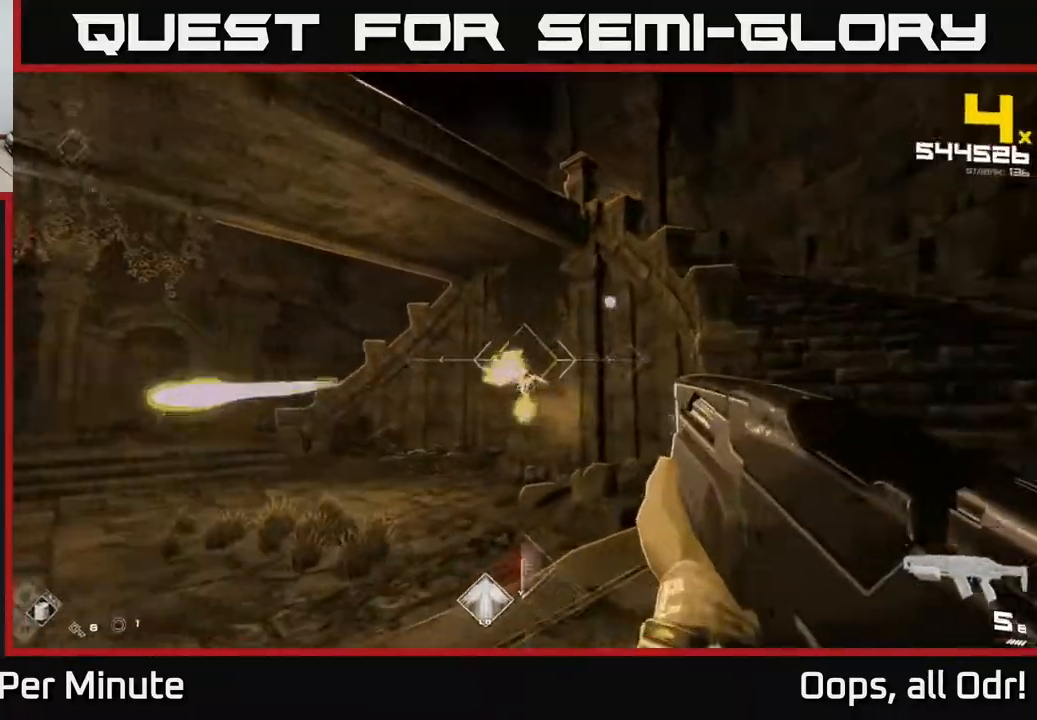
{"buttons": [], "left_stick": "right", "right_stick": "left", "events": [[17, "R2", "up"], [167, "right_stick", "left"], [183, "R2", "down"], [300, "left_stick", "right"], [350, "R2", "up"]]}
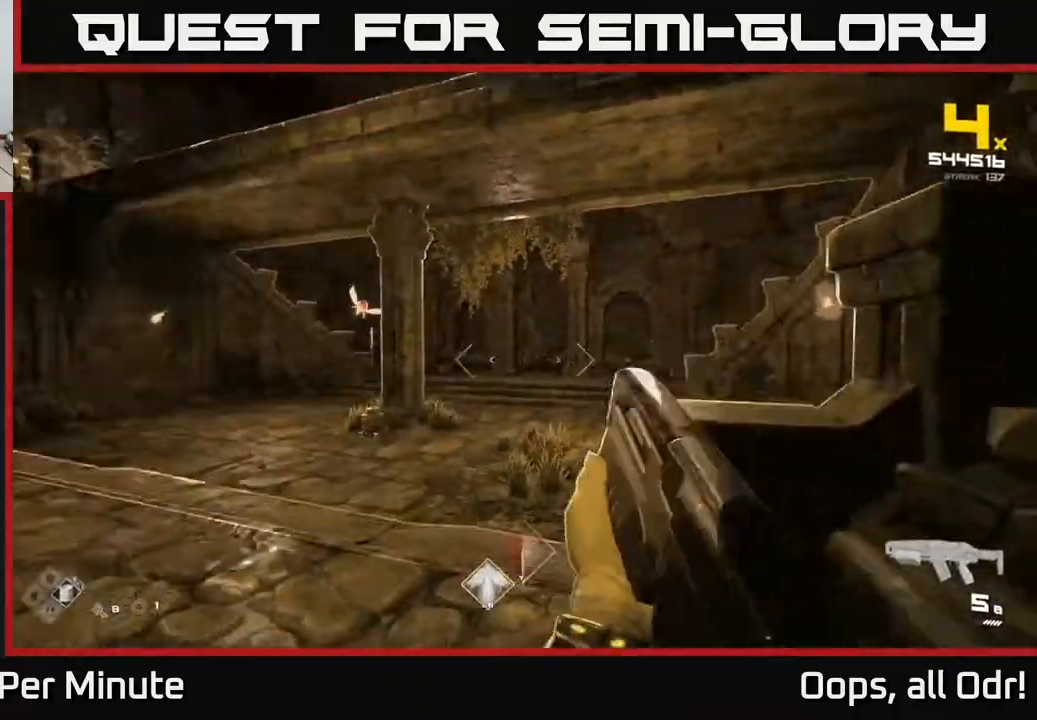
{"buttons": [], "left_stick": "up-left", "right_stick": "center", "events": [[17, "R1", "down"], [133, "R1", "up"], [167, "right_stick", "center"], [300, "R1", "down"], [300, "left_stick", "center"], [450, "R1", "up"], [450, "left_stick", "up-left"]]}
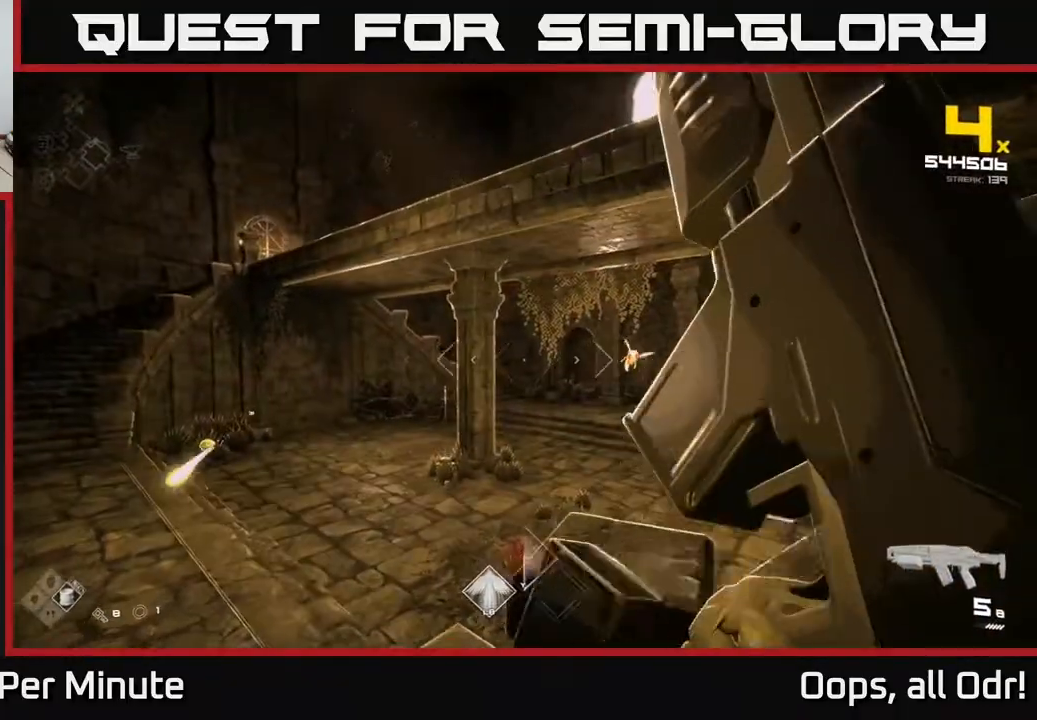
{"buttons": [], "left_stick": "up-left", "right_stick": "center", "events": [[33, "left_stick", "up"], [117, "right_stick", "right"], [150, "left_stick", "up-left"], [200, "R1", "down"], [300, "R1", "up"], [300, "right_stick", "center"]]}
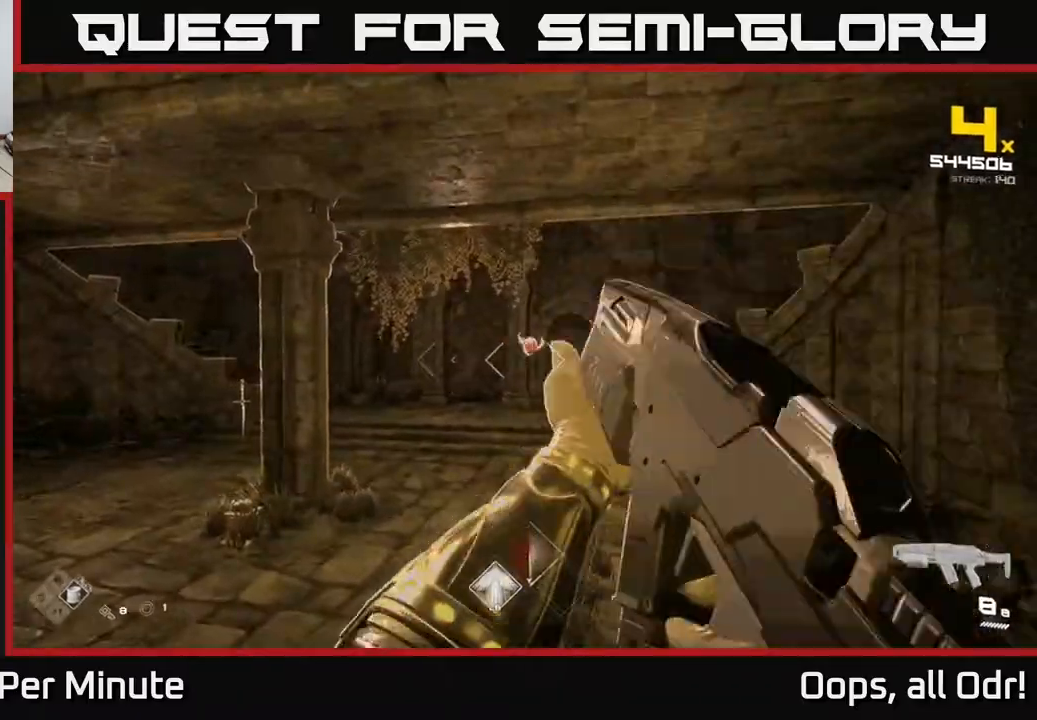
{"buttons": [], "left_stick": "left", "right_stick": "left", "events": [[67, "R2", "down"], [167, "R2", "up"], [183, "left_stick", "left"], [400, "R2", "down"], [483, "R2", "up"], [483, "right_stick", "left"]]}
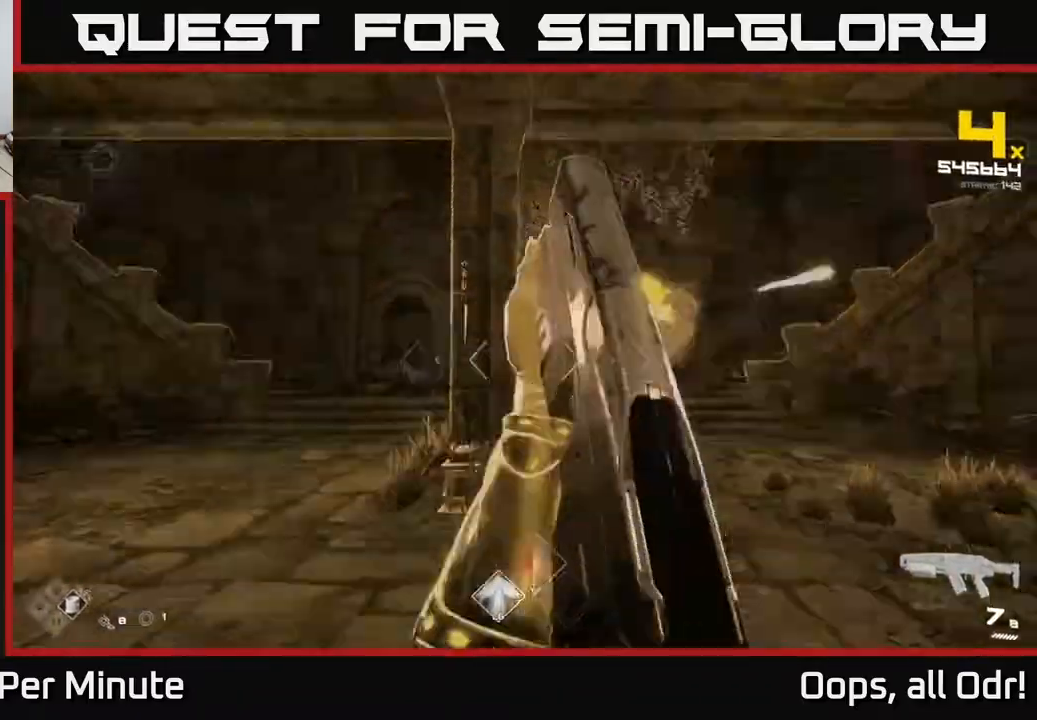
{"buttons": [], "left_stick": "up-left", "right_stick": "right", "events": [[233, "R1", "down"], [267, "right_stick", "center"], [367, "R1", "up"], [400, "right_stick", "right"], [467, "left_stick", "up-left"]]}
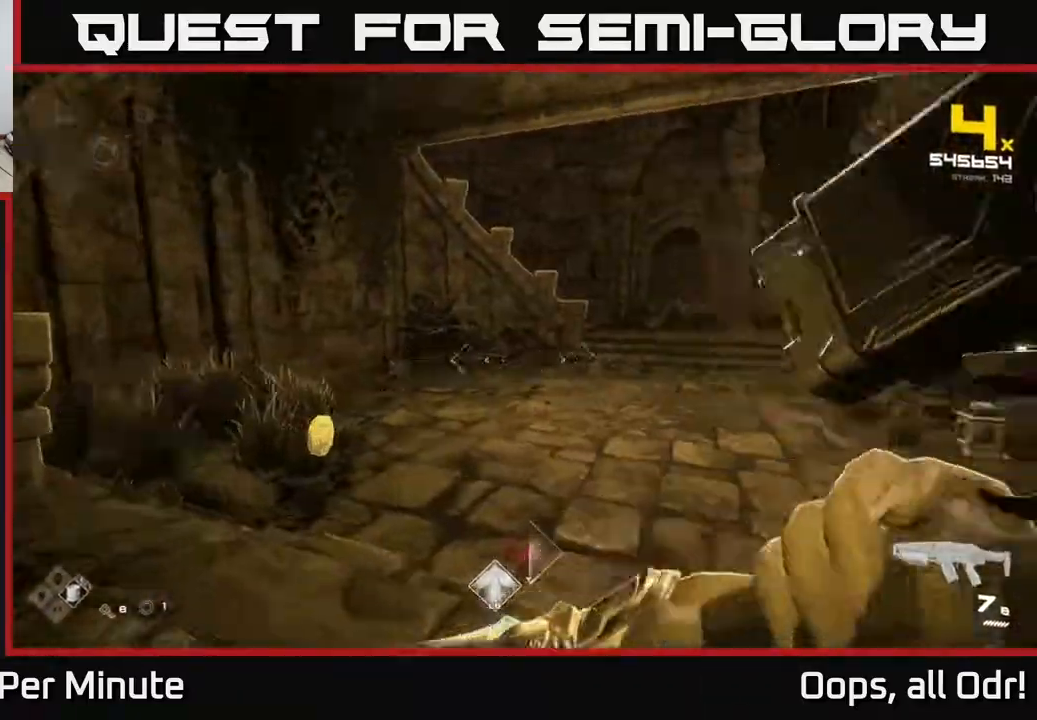
{"buttons": ["R1"], "left_stick": "up-left", "right_stick": "right", "events": [[33, "R1", "down"], [33, "left_stick", "up"], [183, "R1", "up"], [183, "left_stick", "up-left"], [183, "right_stick", "center"], [300, "left_stick", "left"], [400, "right_stick", "right"], [417, "R1", "down"], [483, "left_stick", "up-left"]]}
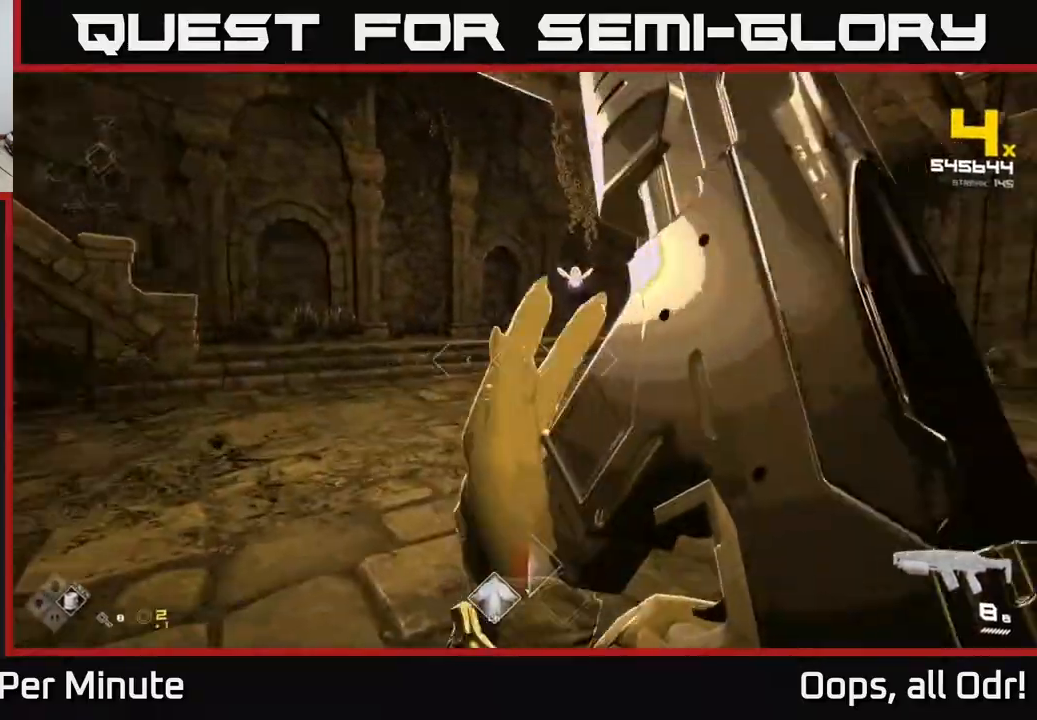
{"buttons": [], "left_stick": "up-left", "right_stick": "up", "events": [[33, "R1", "up"], [183, "right_stick", "center"], [433, "right_stick", "up"]]}
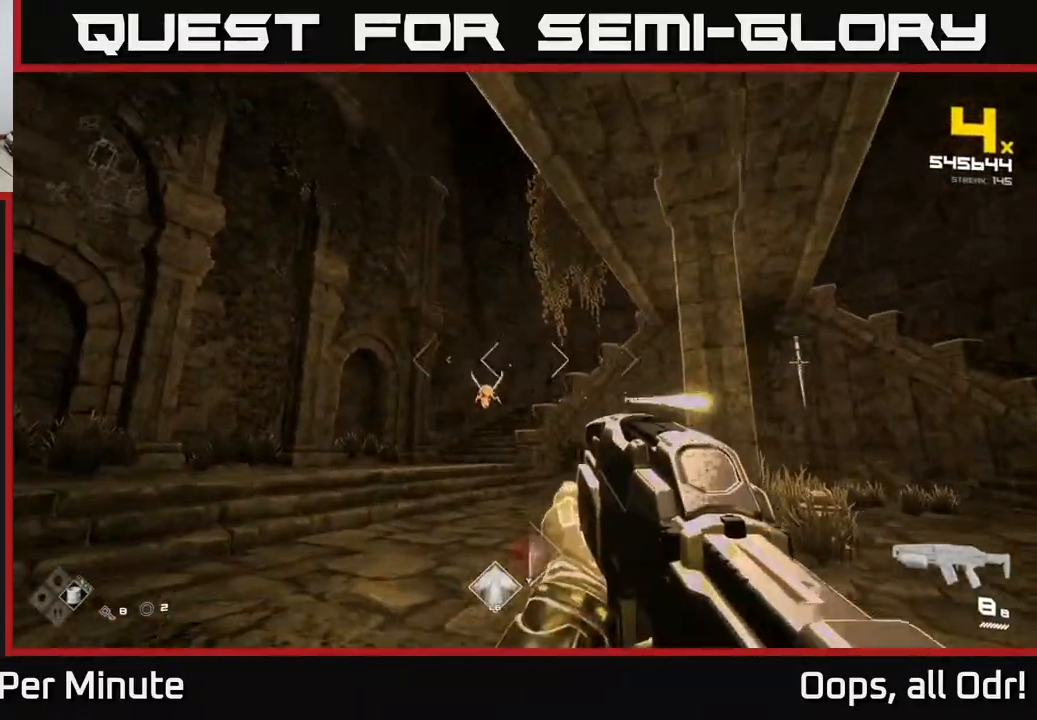
{"buttons": ["R2"], "left_stick": "up-left", "right_stick": "right", "events": [[33, "right_stick", "center"], [167, "R2", "down"], [183, "right_stick", "down"], [267, "right_stick", "center"], [283, "R2", "up"], [433, "right_stick", "right"], [450, "R2", "down"]]}
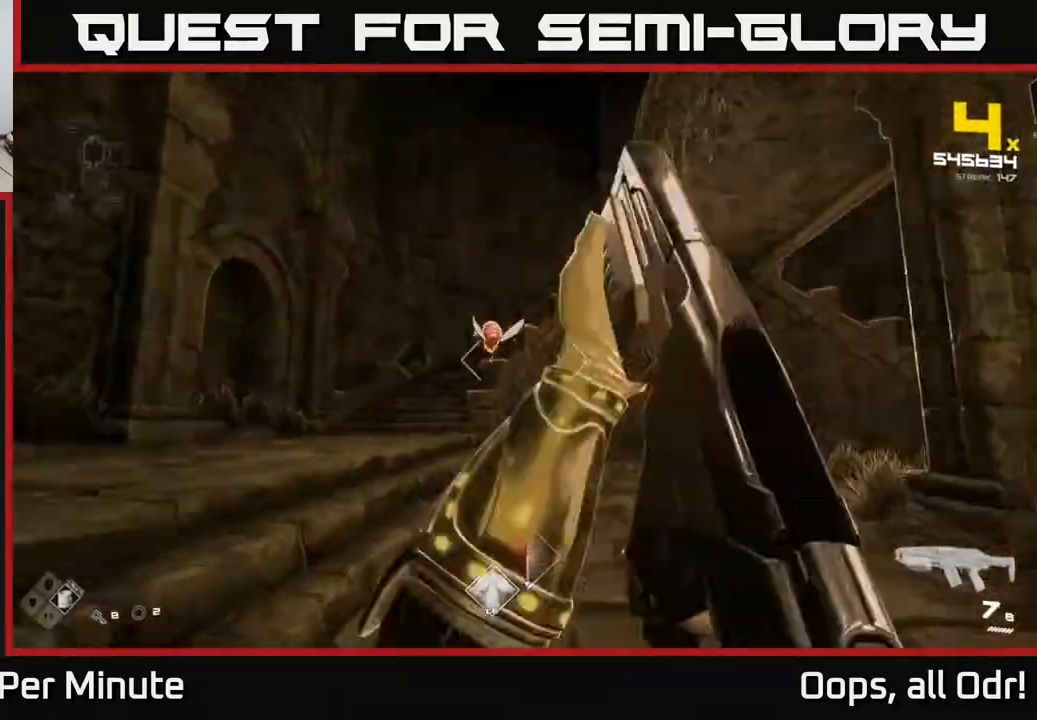
{"buttons": [], "left_stick": "left", "right_stick": "center", "events": [[17, "R2", "up"], [17, "left_stick", "center"], [67, "right_stick", "center"], [133, "left_stick", "left"], [300, "right_stick", "up"], [333, "R2", "down"], [383, "right_stick", "center"], [417, "R2", "up"]]}